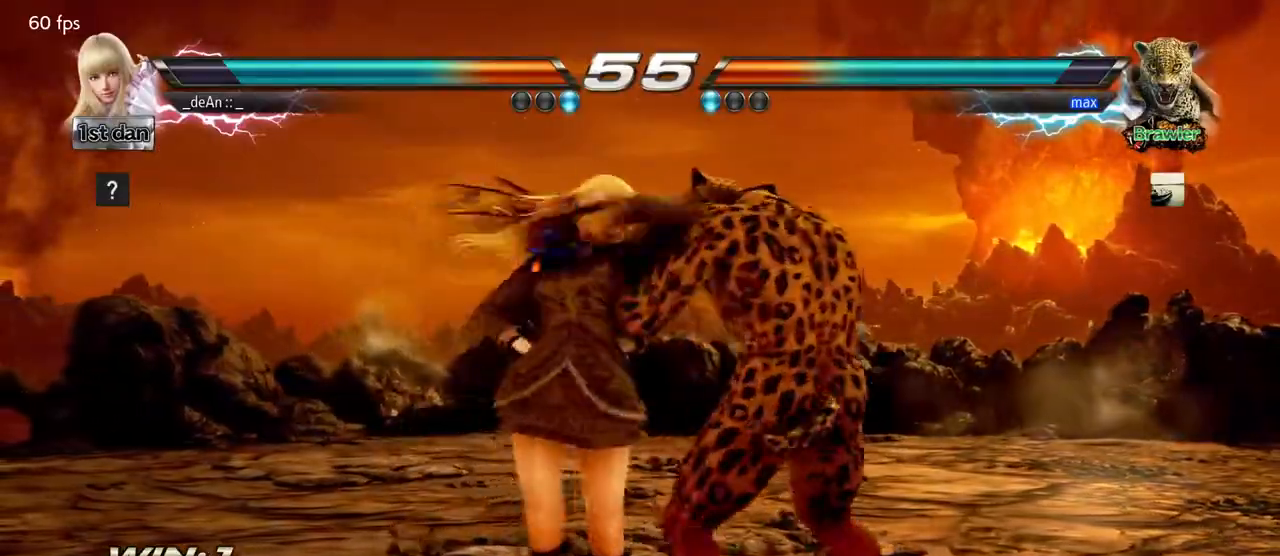
Gameplay with a controller (arcade stick); each line is a JSON object with the inputs held at the frame after it (dt_ms = milliseconds from this image to that frame). "events" lists button and stick changes between this image and that frame as [ms after this image, input, new state], when the widget could be followed in between. Not read: L3 R3.
{"dt_ms": 500, "buttons": ["TRIANGLE"], "left_stick": "center", "events": [[417, "TRIANGLE", "down"]]}
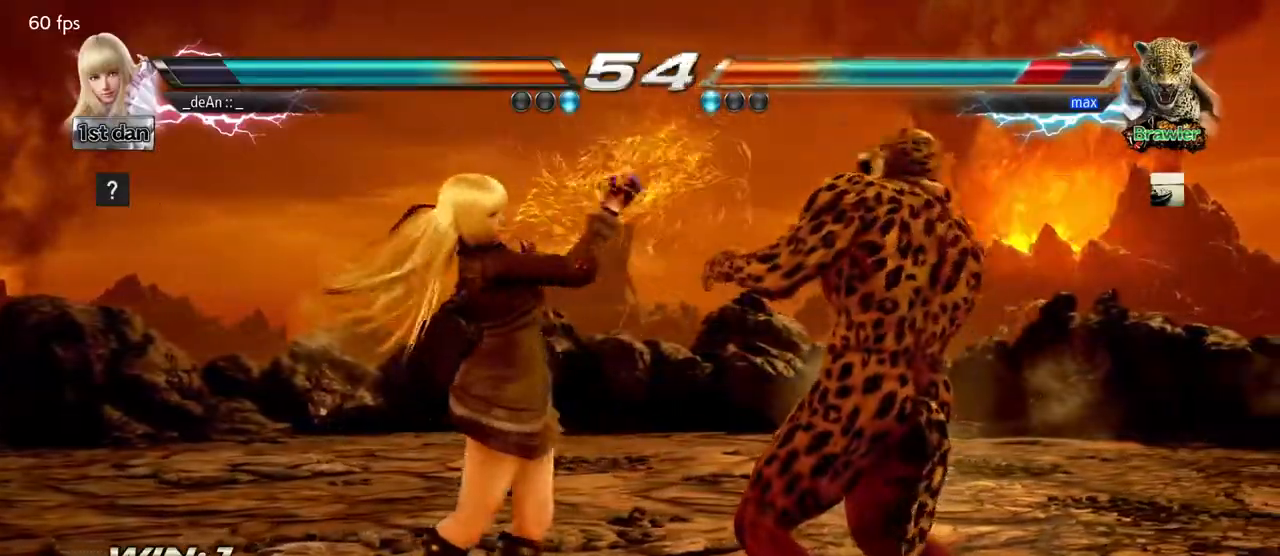
{"dt_ms": 500, "buttons": ["CROSS"], "left_stick": "center"}
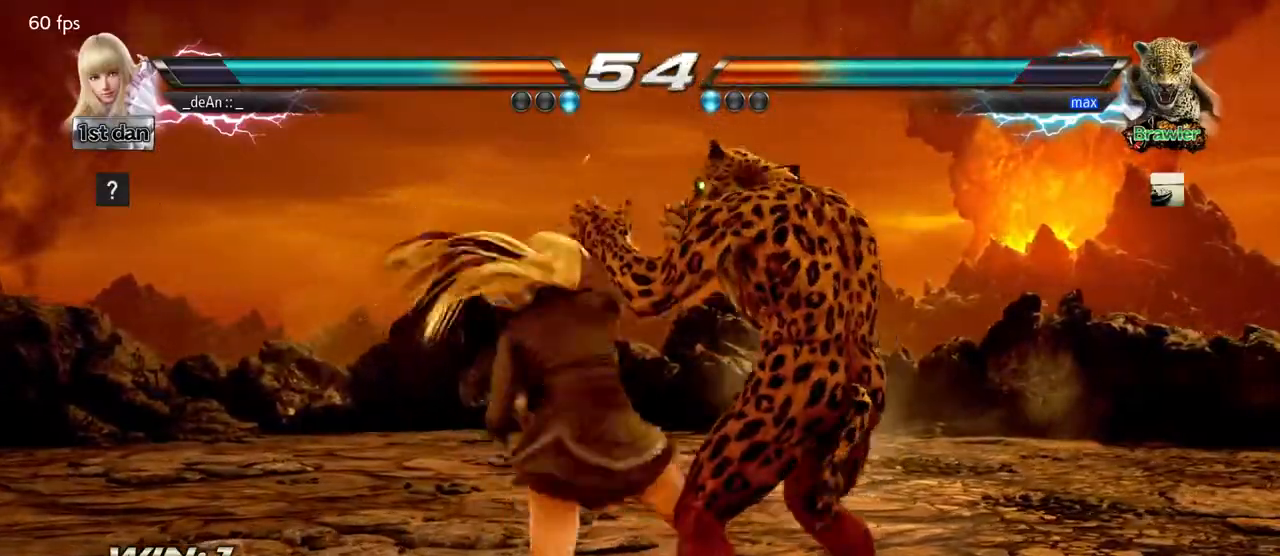
{"dt_ms": 500, "buttons": [], "left_stick": "center", "events": [[183, "CROSS", "up"]]}
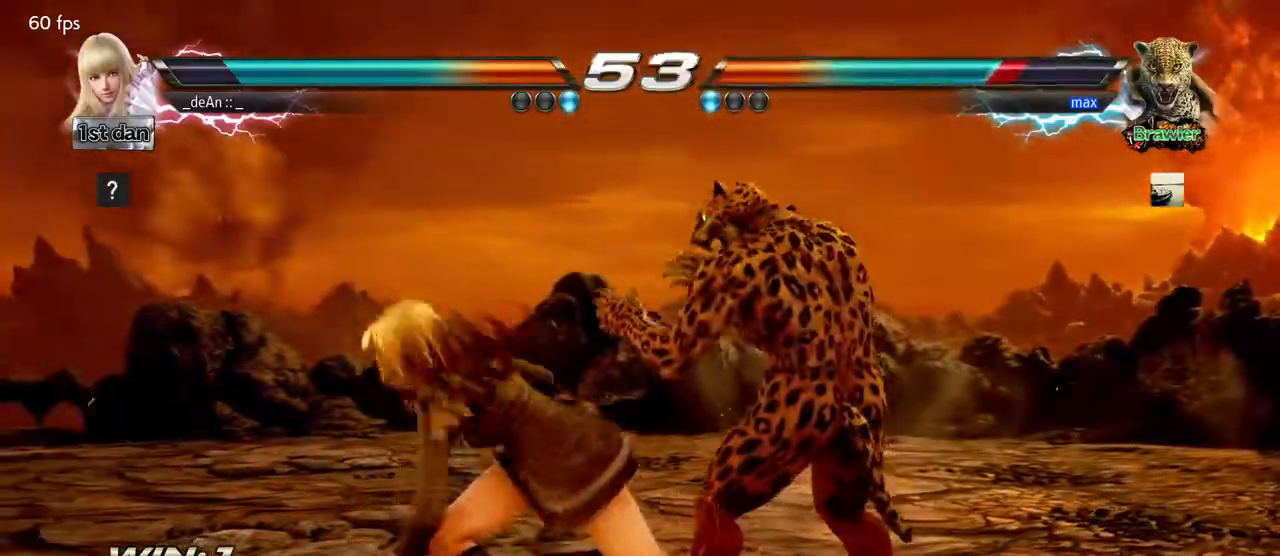
{"dt_ms": 500, "buttons": [], "left_stick": "center", "events": [[17, "left_stick", "down"], [50, "CROSS", "down"], [200, "CROSS", "up"], [317, "left_stick", "center"]]}
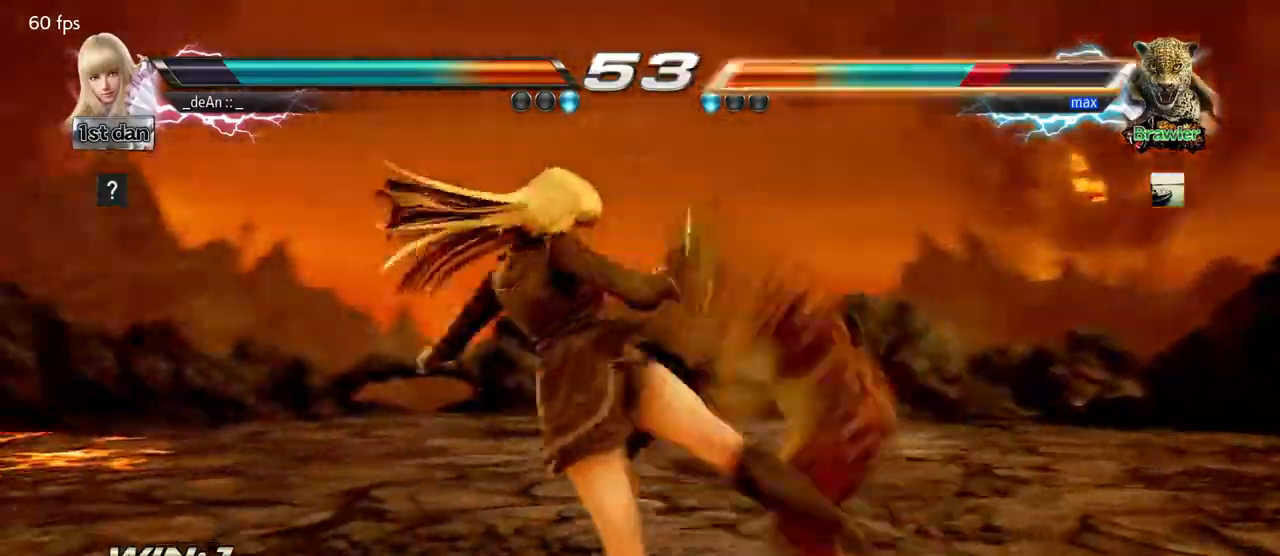
{"dt_ms": 500, "buttons": ["SQUARE"], "left_stick": "center", "events": [[400, "SQUARE", "down"]]}
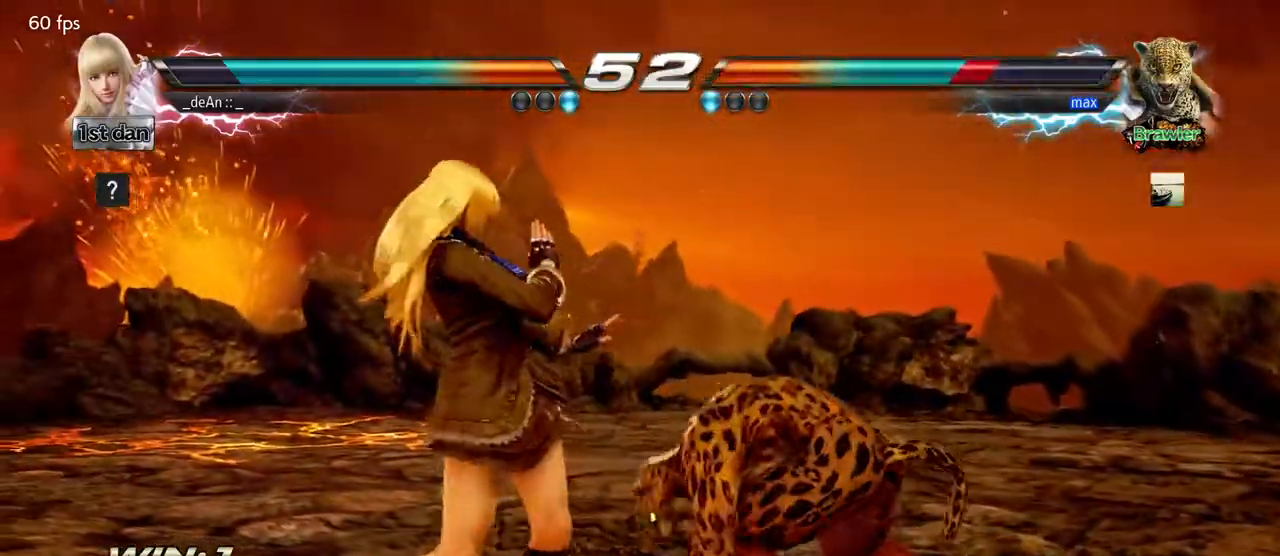
{"dt_ms": 500, "buttons": [], "left_stick": "up-right", "events": [[83, "SQUARE", "up"], [333, "left_stick", "up-right"], [367, "CROSS", "down"], [467, "CROSS", "up"]]}
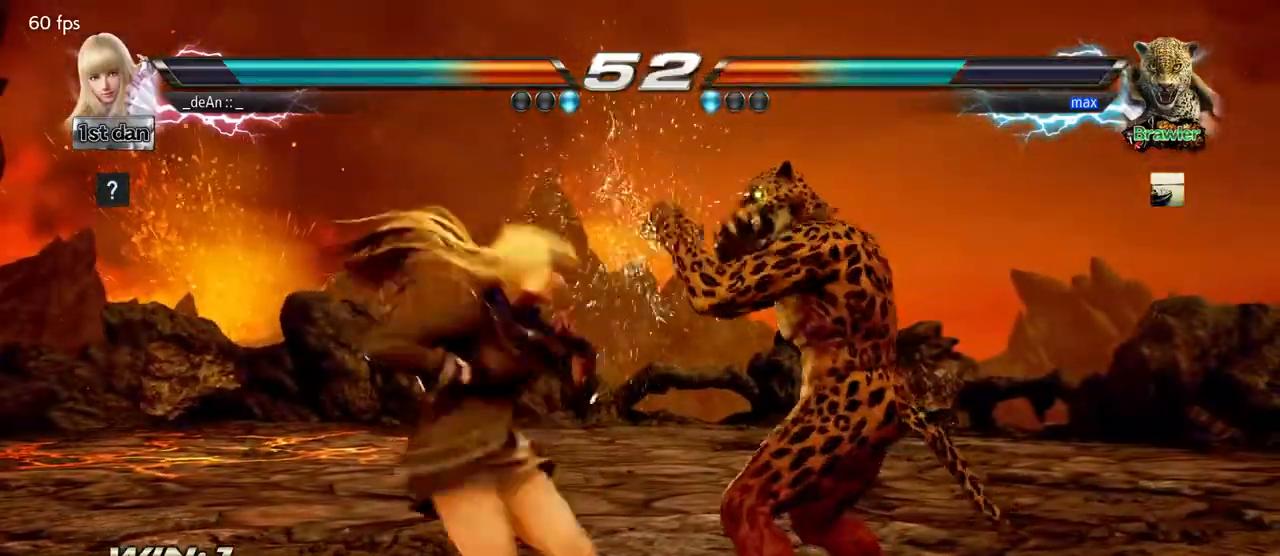
{"dt_ms": 500, "buttons": [], "left_stick": "left", "events": [[33, "left_stick", "center"], [483, "left_stick", "left"]]}
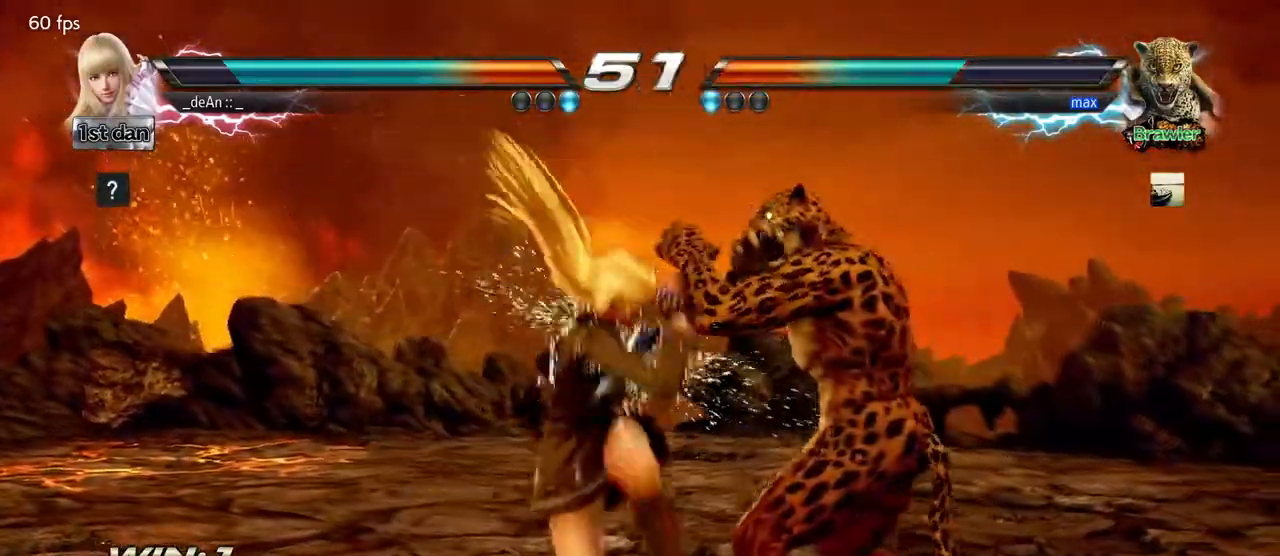
{"dt_ms": 500, "buttons": [], "left_stick": "left", "events": []}
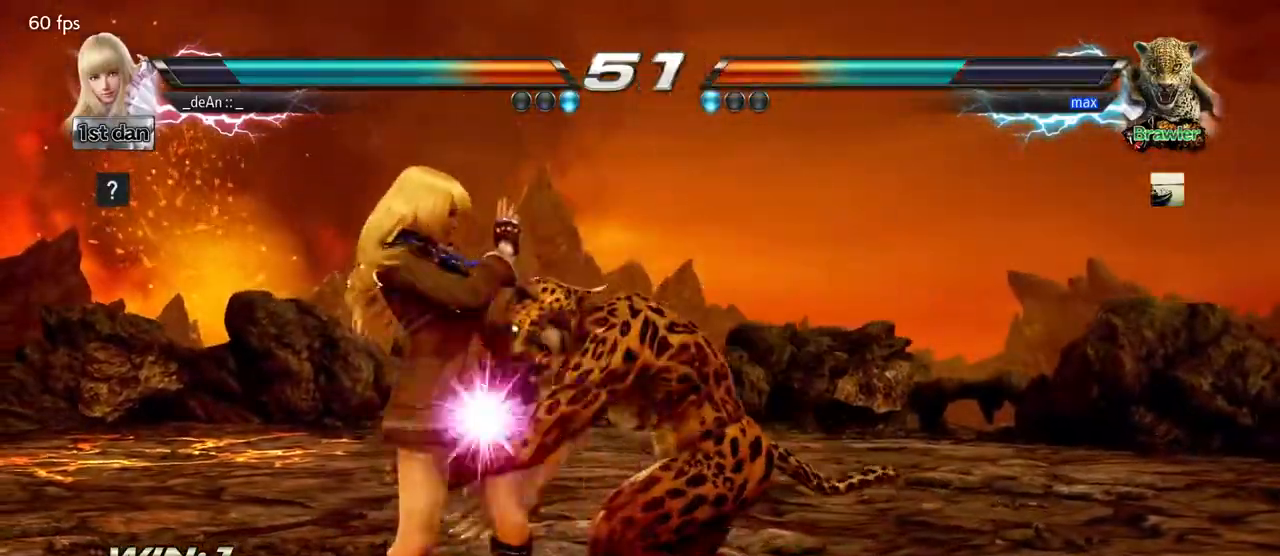
{"dt_ms": 500, "buttons": ["TRIANGLE"], "left_stick": "left", "events": [[300, "SQUARE", "down"], [383, "TRIANGLE", "down"], [467, "SQUARE", "up"]]}
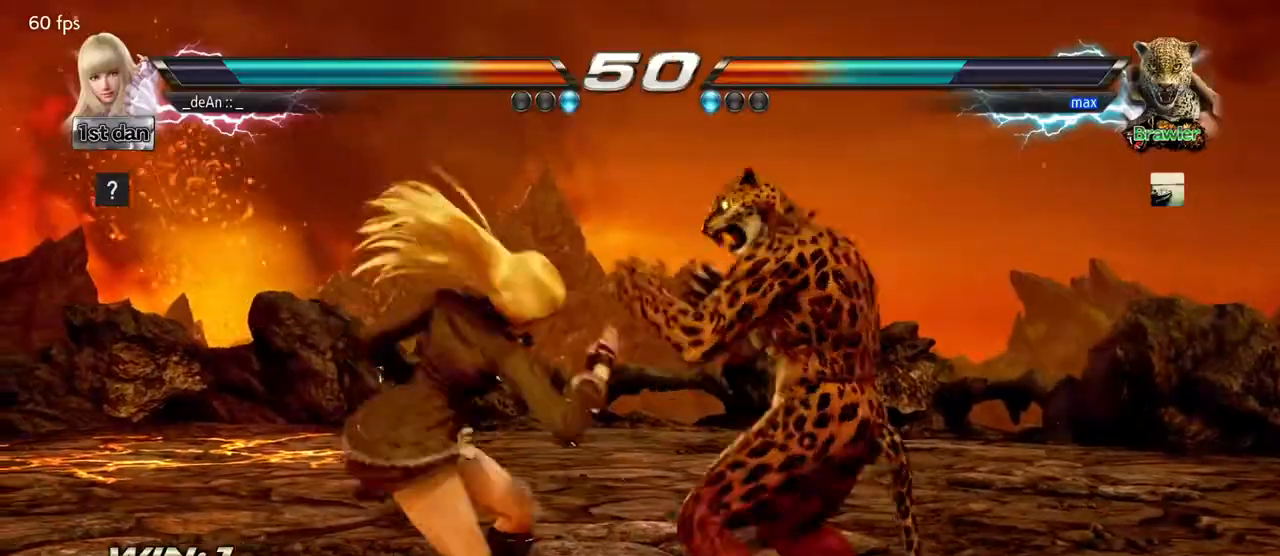
{"dt_ms": 500, "buttons": [], "left_stick": "left", "events": [[17, "TRIANGLE", "up"], [267, "left_stick", "center"], [500, "left_stick", "left"]]}
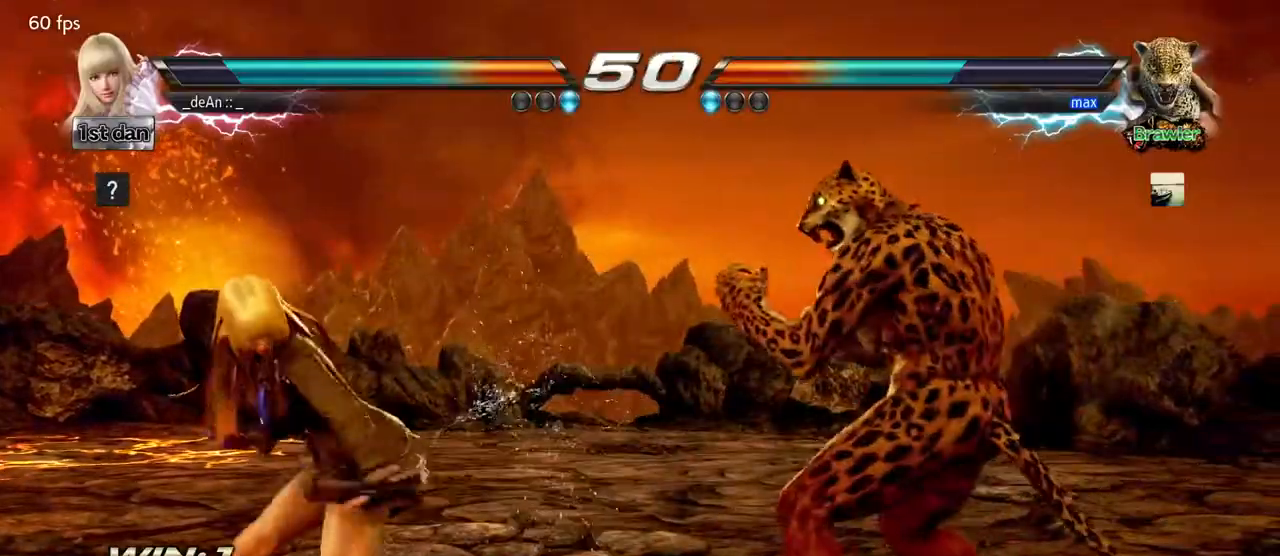
{"dt_ms": 1000, "buttons": [], "left_stick": "center"}
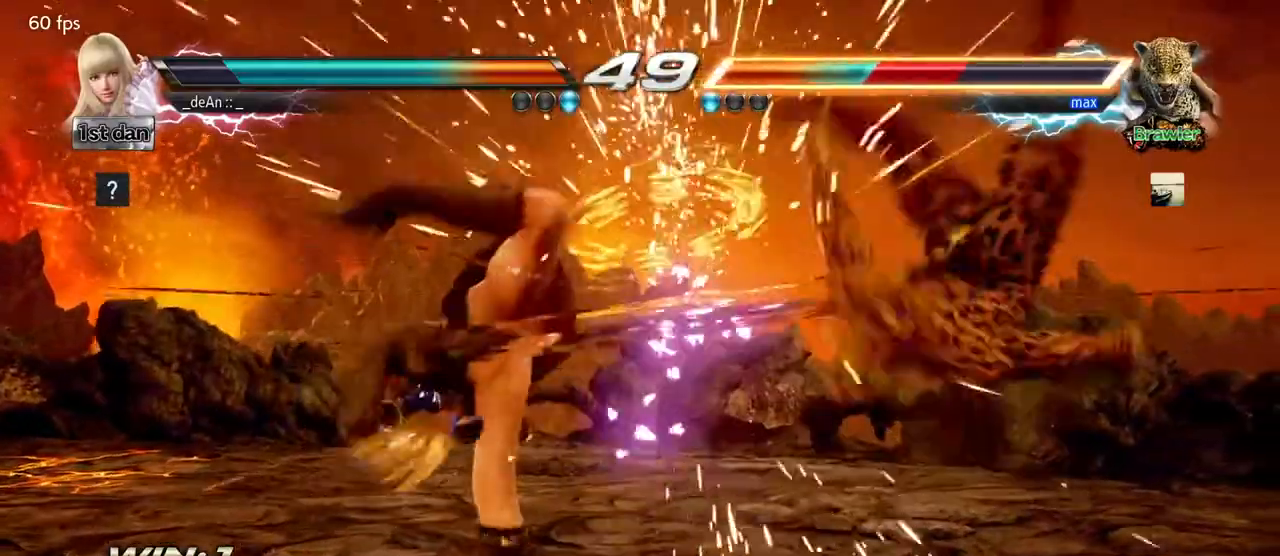
{"dt_ms": 500, "buttons": [], "left_stick": "center", "events": [[300, "left_stick", "right"], [383, "left_stick", "center"]]}
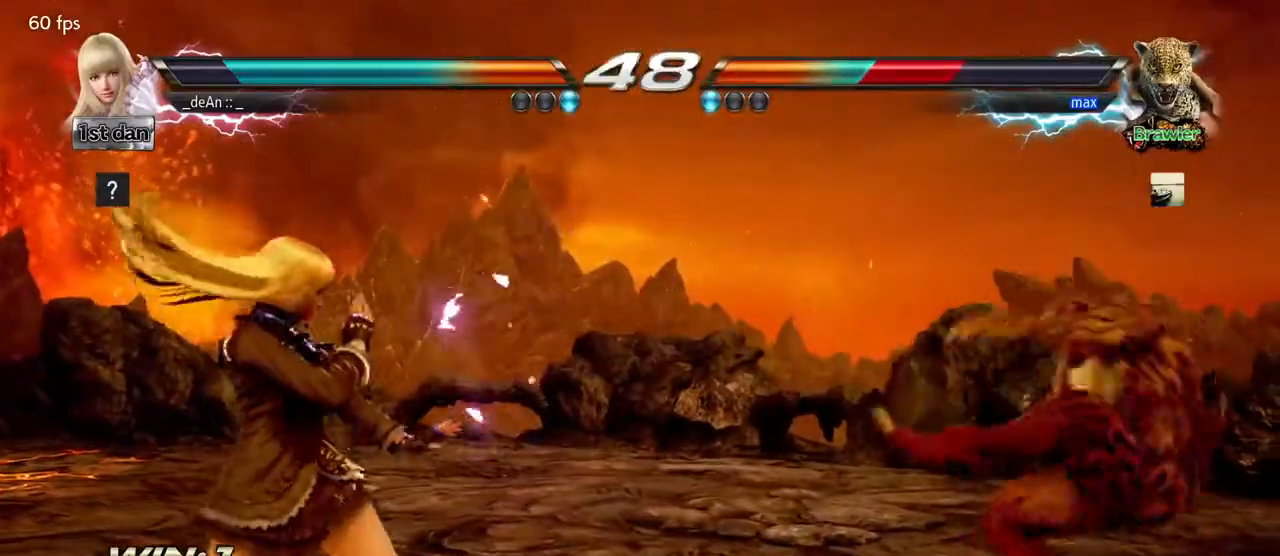
{"dt_ms": 500, "buttons": [], "left_stick": "center", "events": [[33, "left_stick", "right"], [217, "left_stick", "down-right"], [233, "CIRCLE", "down"], [233, "CROSS", "down"], [350, "CIRCLE", "up"], [383, "CROSS", "up"], [450, "left_stick", "center"]]}
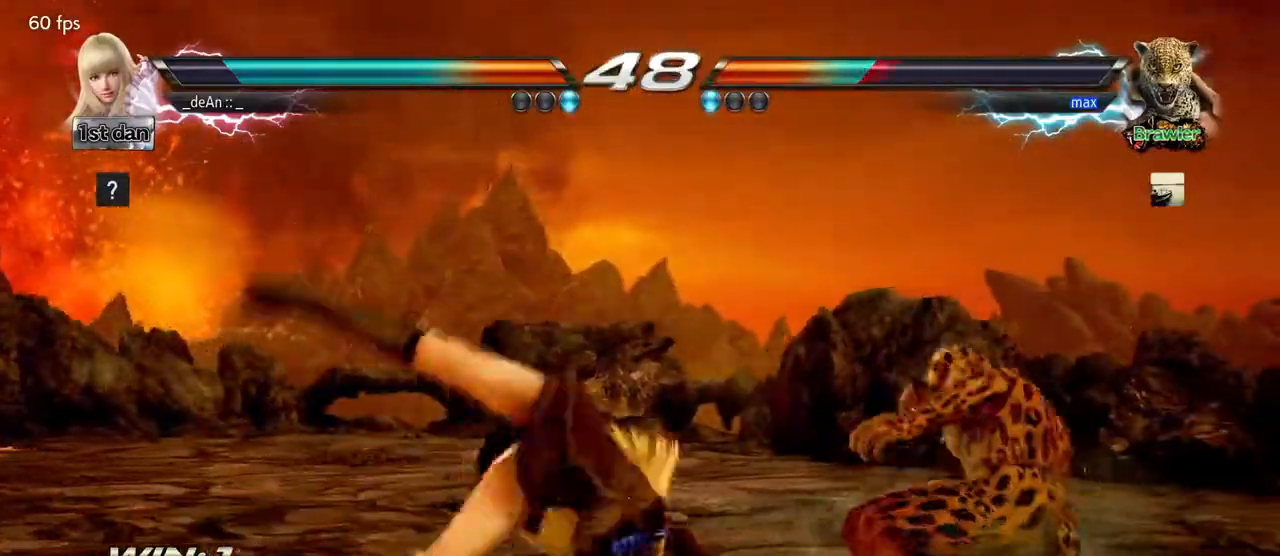
{"dt_ms": 500, "buttons": ["SQUARE"], "left_stick": "down-left", "events": [[417, "left_stick", "down-left"], [467, "SQUARE", "down"]]}
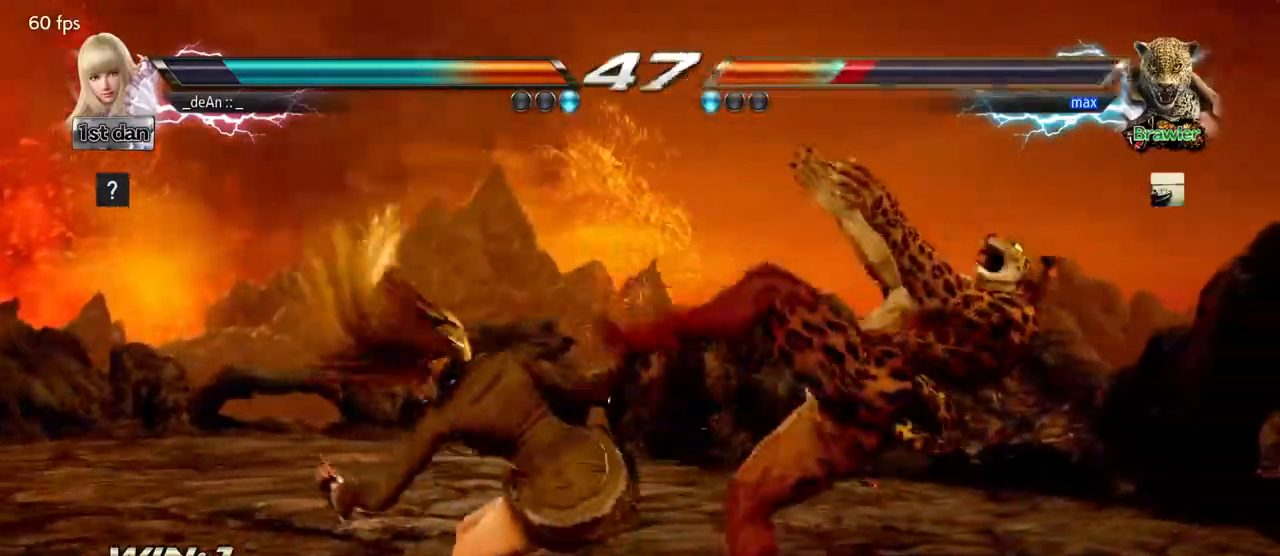
{"dt_ms": 500, "buttons": ["TRIANGLE"], "left_stick": "center", "events": [[133, "SQUARE", "up"], [200, "left_stick", "center"], [483, "TRIANGLE", "down"]]}
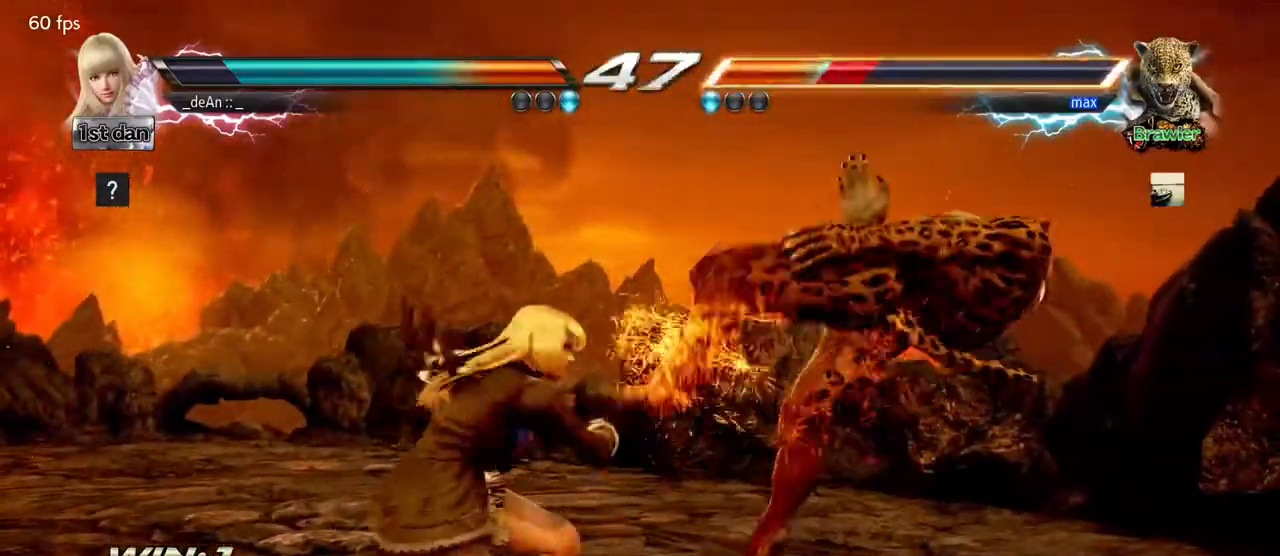
{"dt_ms": 500, "buttons": [], "left_stick": "center", "events": [[217, "TRIANGLE", "up"]]}
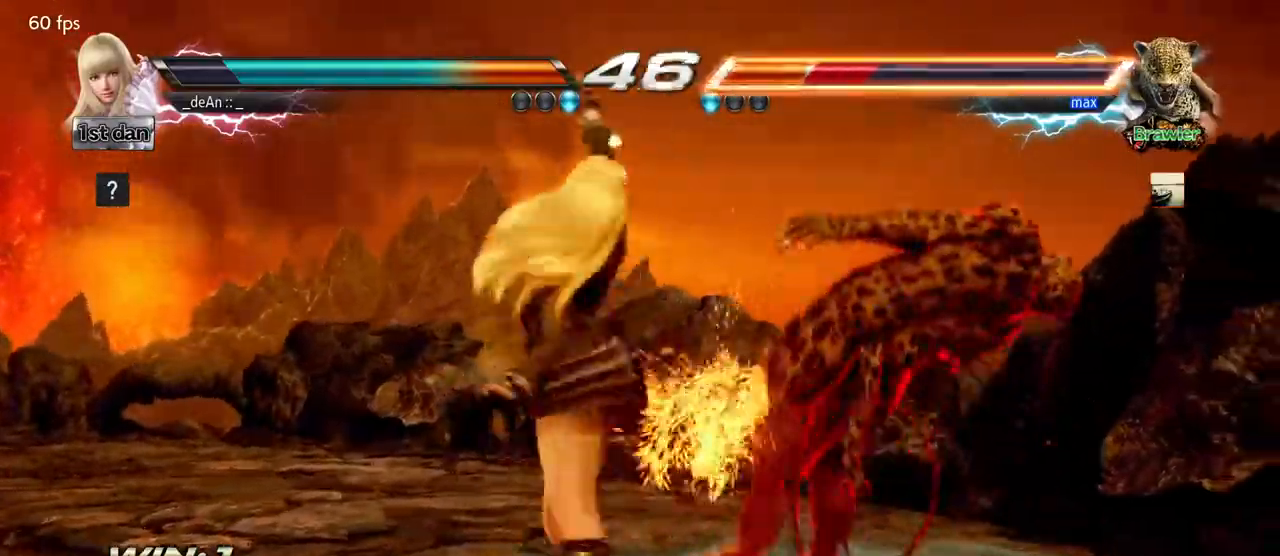
{"dt_ms": 500, "buttons": ["SQUARE", "TRIANGLE"], "left_stick": "center", "events": [[283, "SQUARE", "down"], [417, "TRIANGLE", "down"]]}
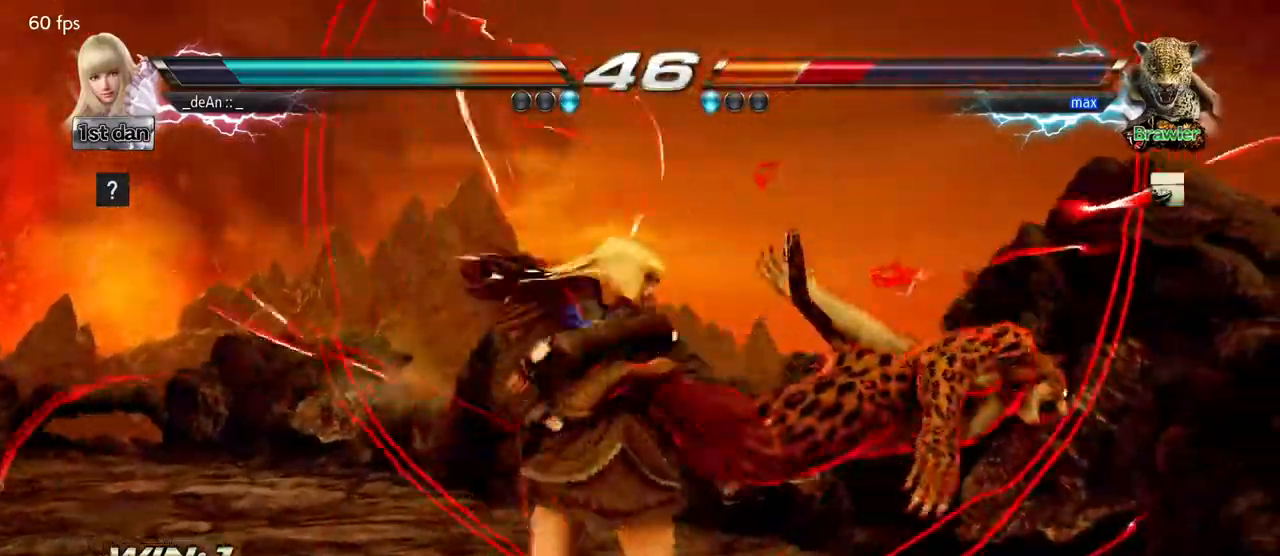
{"dt_ms": 500, "buttons": [], "left_stick": "center", "events": [[67, "SQUARE", "up"], [83, "TRIANGLE", "up"]]}
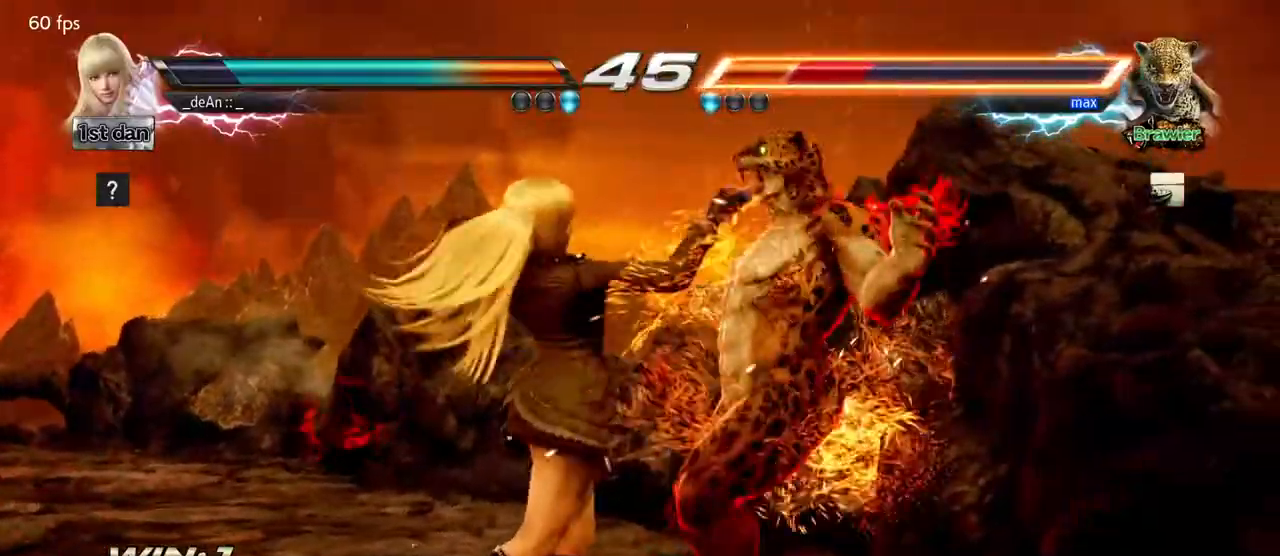
{"dt_ms": 500, "buttons": [], "left_stick": "center", "events": [[17, "CIRCLE", "down"], [133, "SQUARE", "down"], [167, "CIRCLE", "up"], [300, "SQUARE", "up"]]}
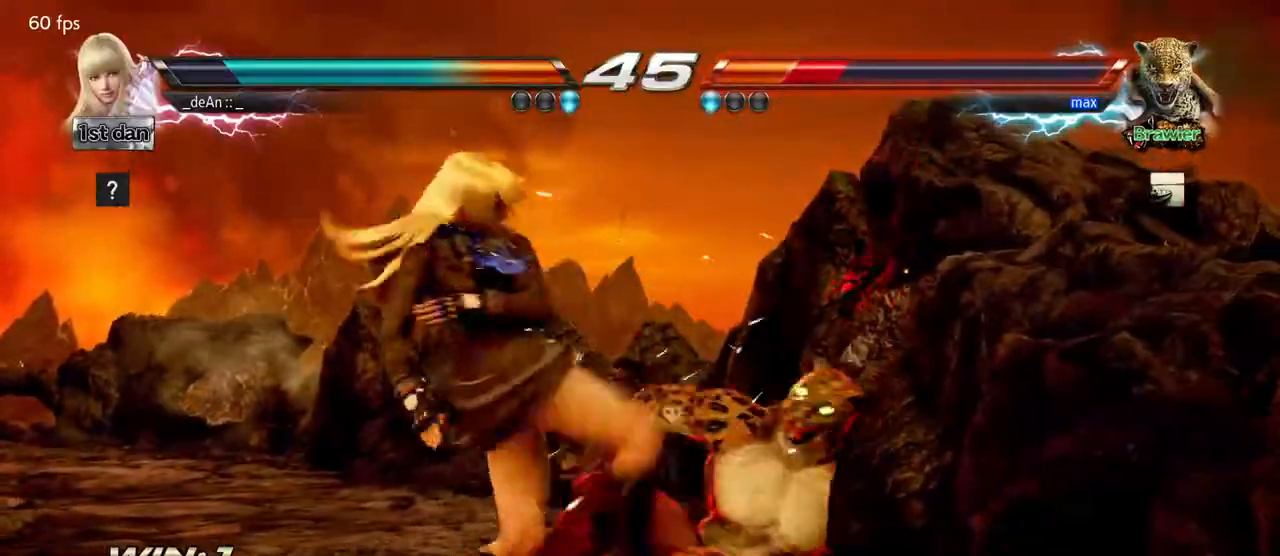
{"dt_ms": 500, "buttons": ["CROSS"], "left_stick": "down-right", "events": [[433, "left_stick", "down-right"], [450, "CROSS", "down"]]}
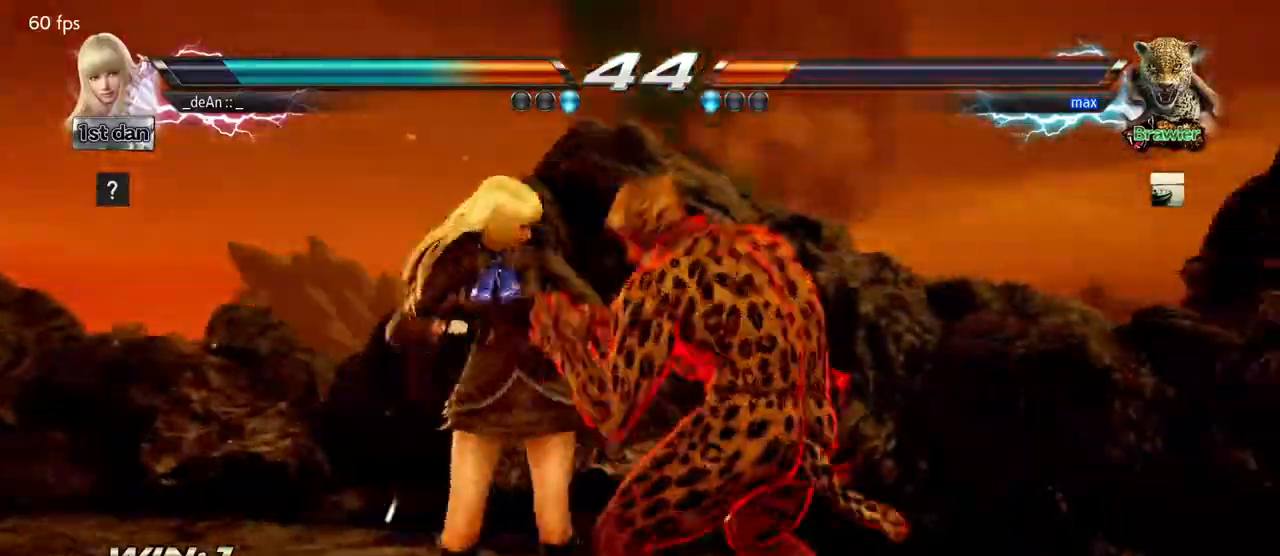
{"dt_ms": 500, "buttons": [], "left_stick": "center", "events": [[50, "CROSS", "up"], [150, "left_stick", "center"]]}
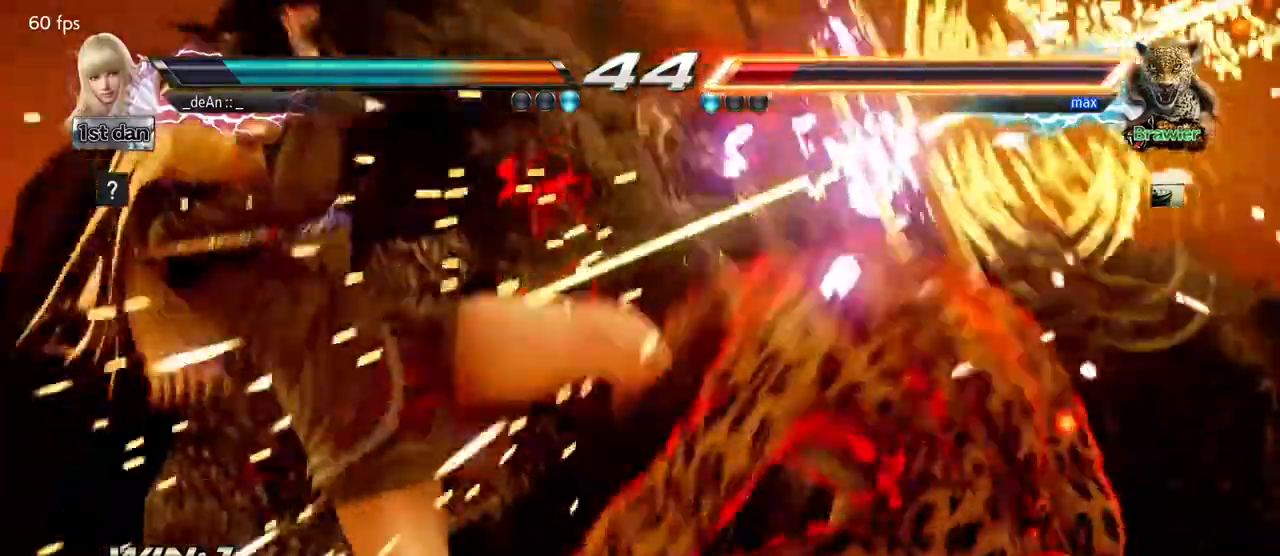
{"dt_ms": 500, "buttons": [], "left_stick": "center", "events": [[217, "left_stick", "down-right"], [233, "CROSS", "down"], [367, "CROSS", "up"], [467, "left_stick", "center"]]}
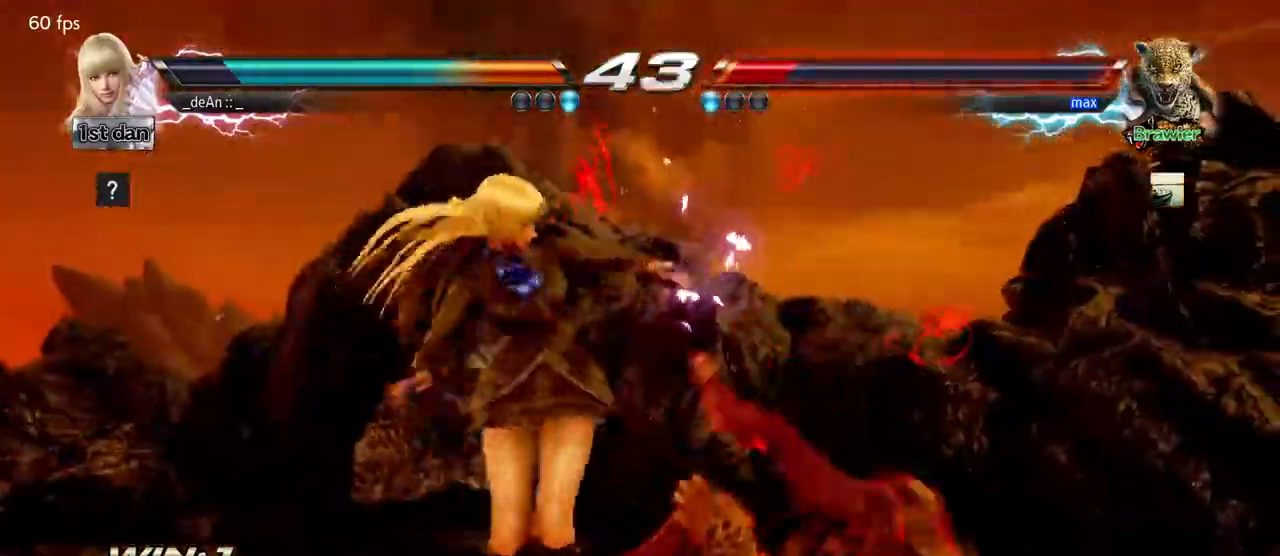
{"dt_ms": 500, "buttons": [], "left_stick": "center", "events": []}
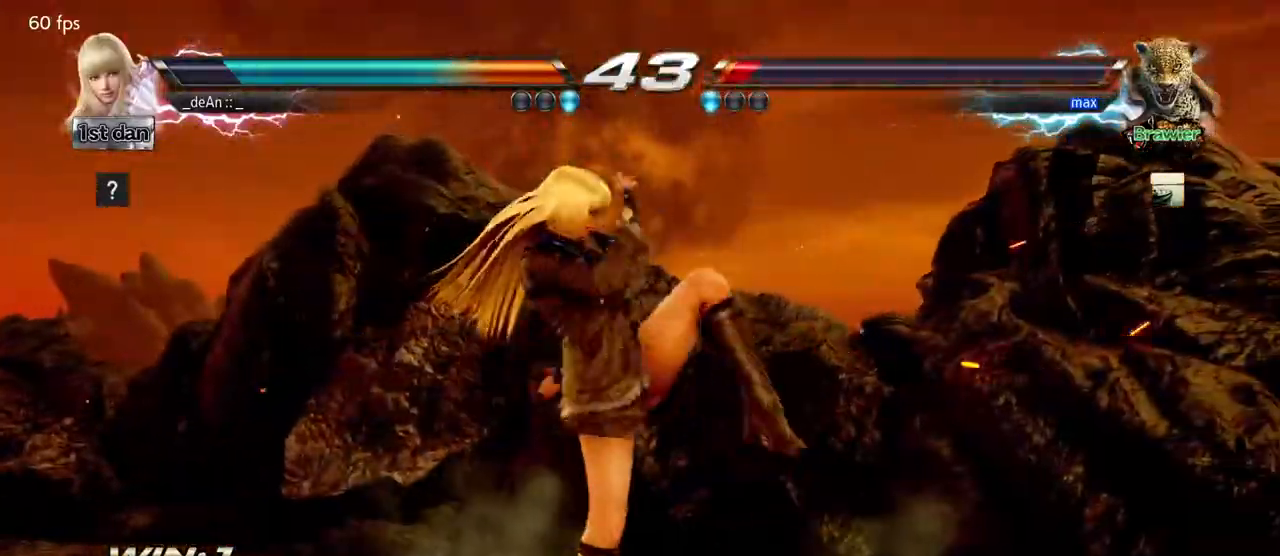
{"dt_ms": 500, "buttons": [], "left_stick": "center", "events": [[83, "left_stick", "down"], [133, "CROSS", "down"], [283, "CROSS", "up"], [383, "left_stick", "center"]]}
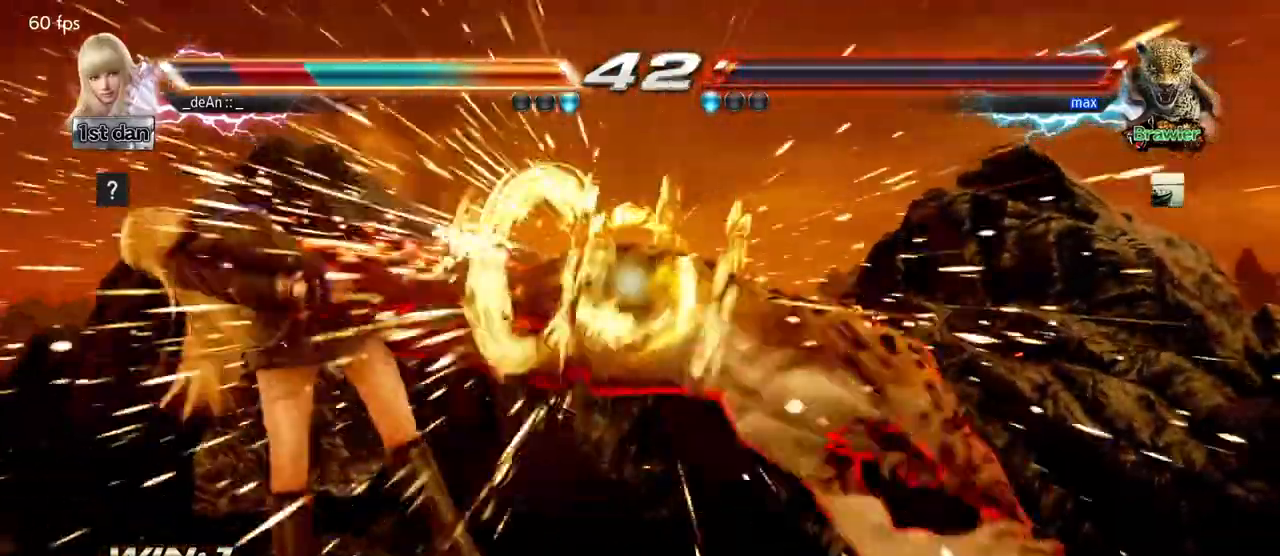
{"dt_ms": 500, "buttons": [], "left_stick": "center", "events": []}
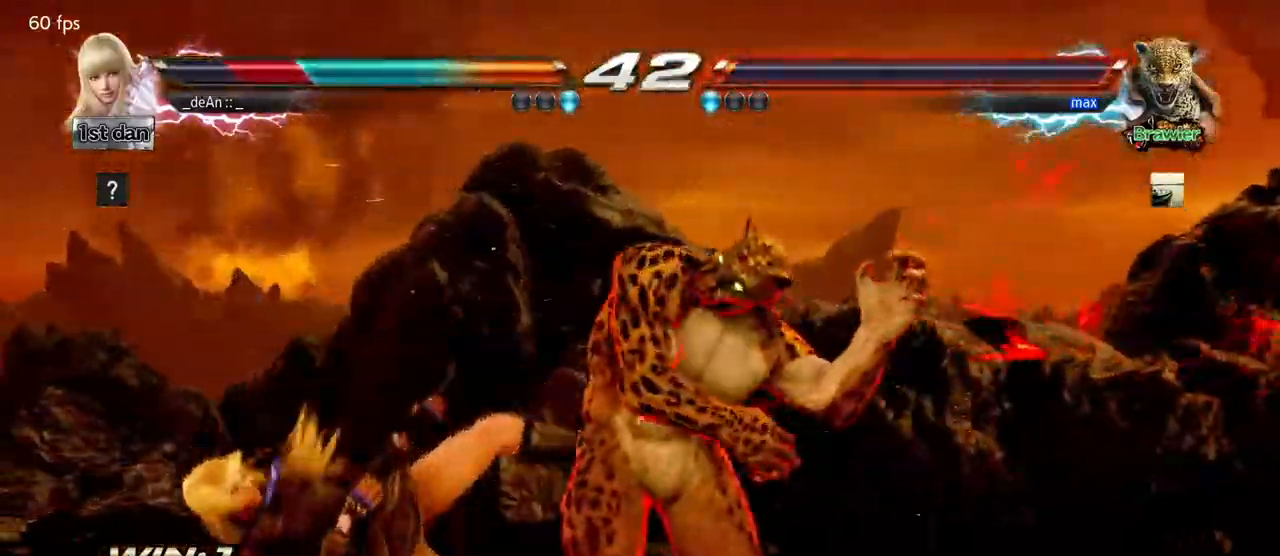
{"dt_ms": 500, "buttons": [], "left_stick": "center", "events": [[167, "left_stick", "down"], [200, "CIRCLE", "down"], [200, "CROSS", "down"], [283, "CIRCLE", "up"], [317, "CROSS", "up"], [467, "left_stick", "center"]]}
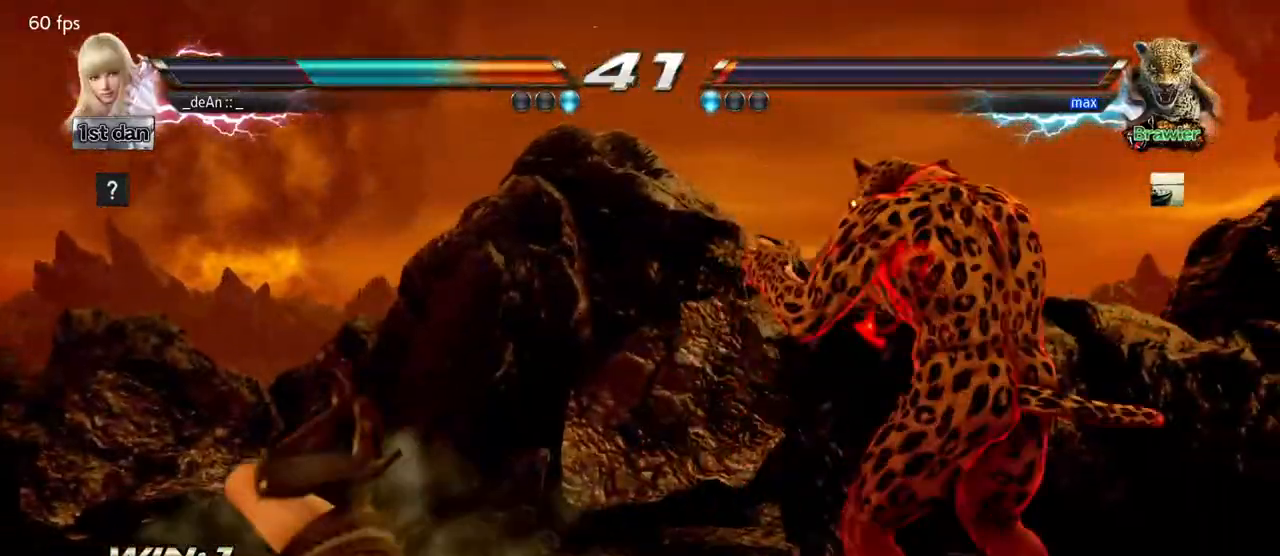
{"dt_ms": 500, "buttons": [], "left_stick": "left", "events": [[500, "left_stick", "left"]]}
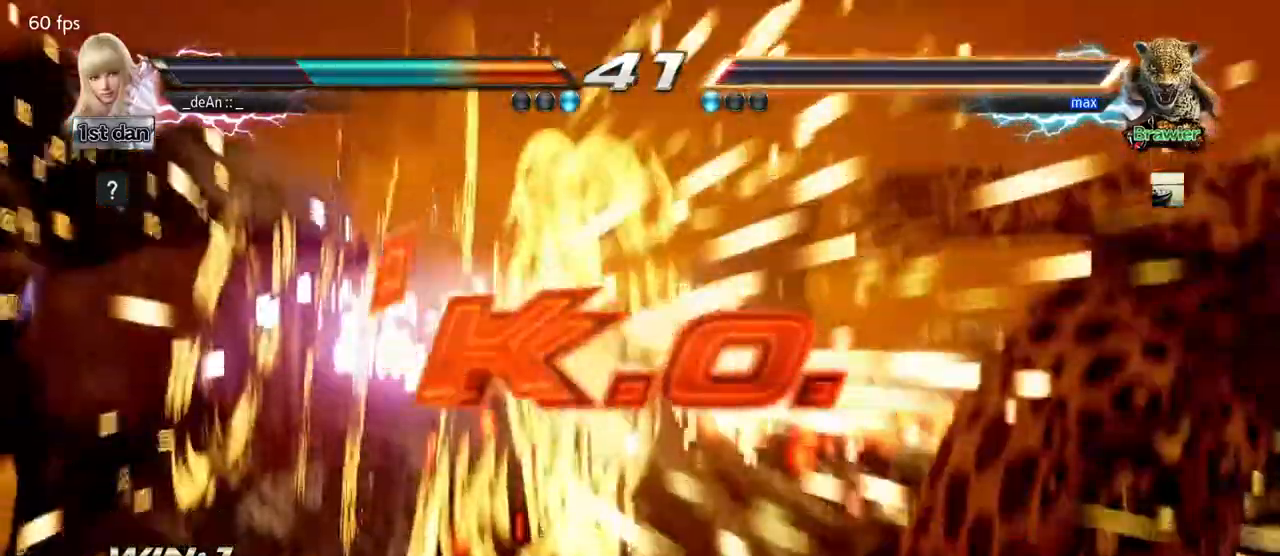
{"dt_ms": 500, "buttons": [], "left_stick": "center"}
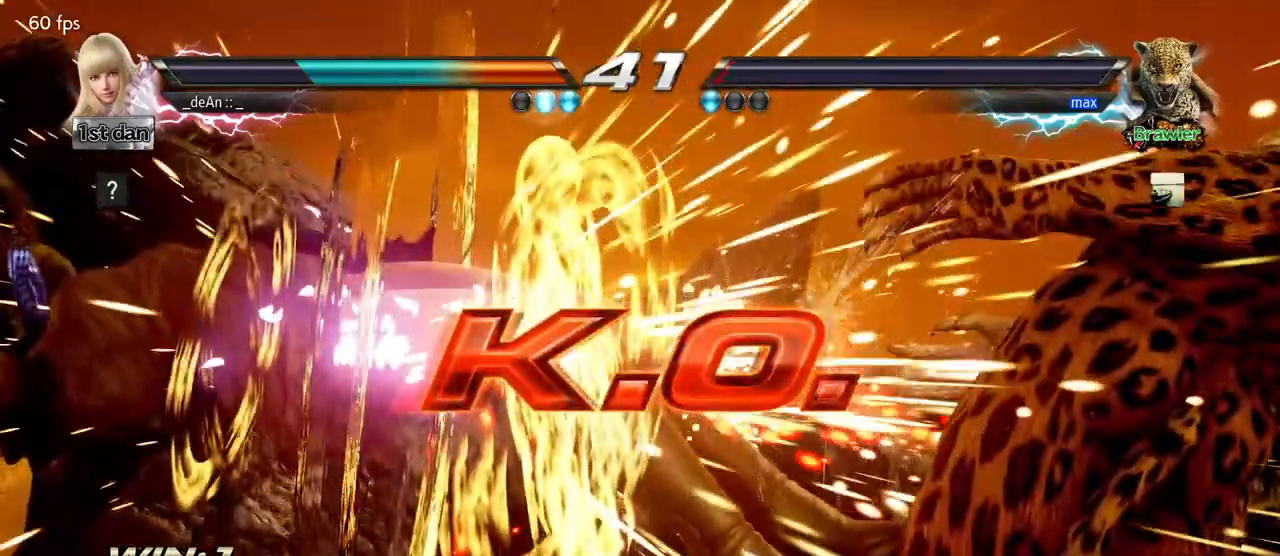
{"dt_ms": 500, "buttons": [], "left_stick": "center", "events": []}
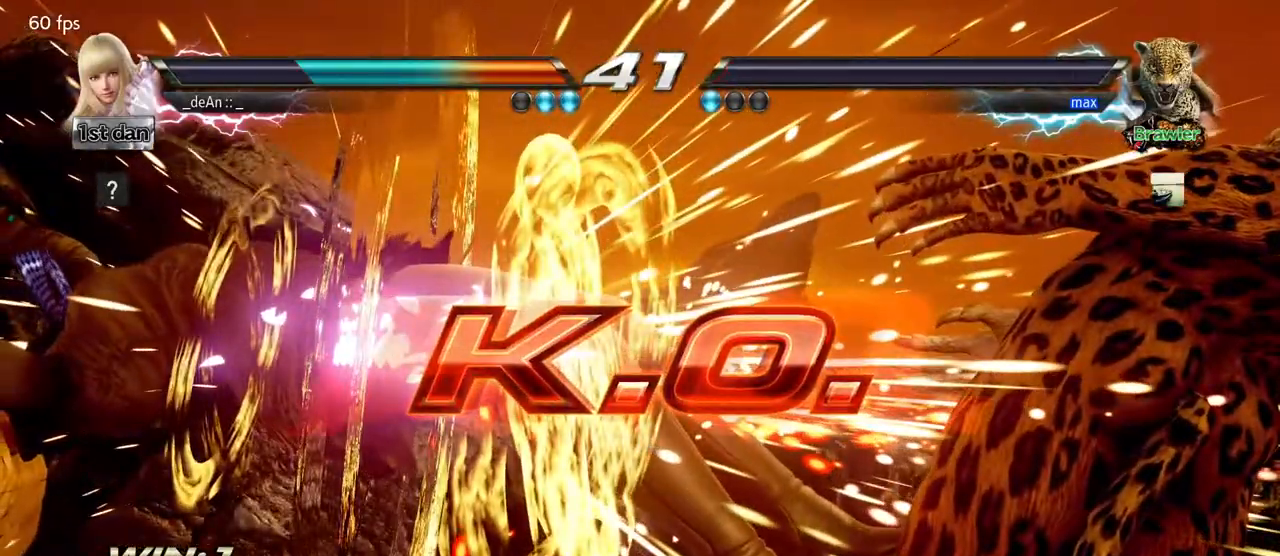
{"dt_ms": 500, "buttons": [], "left_stick": "center", "events": [[400, "SQUARE", "down"], [417, "SQUARE", "up"]]}